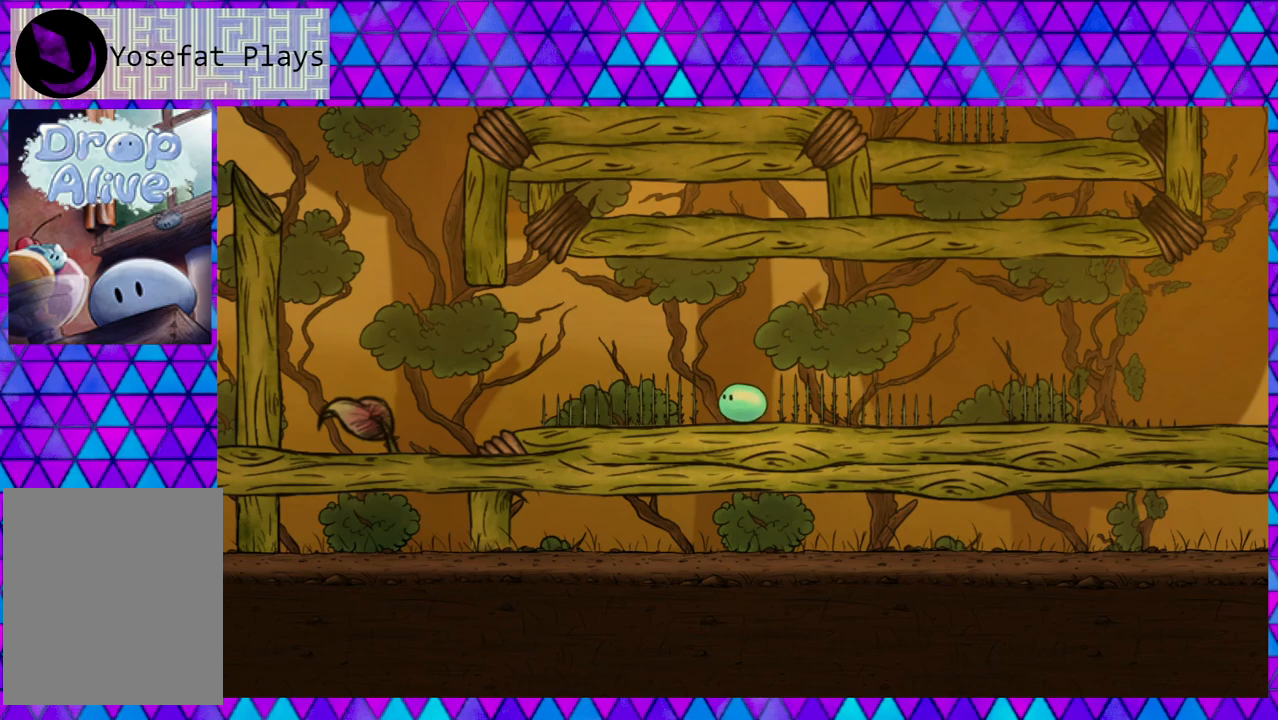
Gameplay with a controller (Nintendo layout); each line is a JSON object with the inputs held at the frame after it. "events" lists button and stick changes between this image and that frame as [ms after this image, input, new state], when the widget could be followed in between. Not read: L3 R3 left_stick.
{"buttons": ["B", "DPAD_UP", "DPAD_RIGHT"], "right_stick": "center", "events": [[167, "DPAD_RIGHT", "down"], [233, "B", "down"], [317, "DPAD_UP", "down"]]}
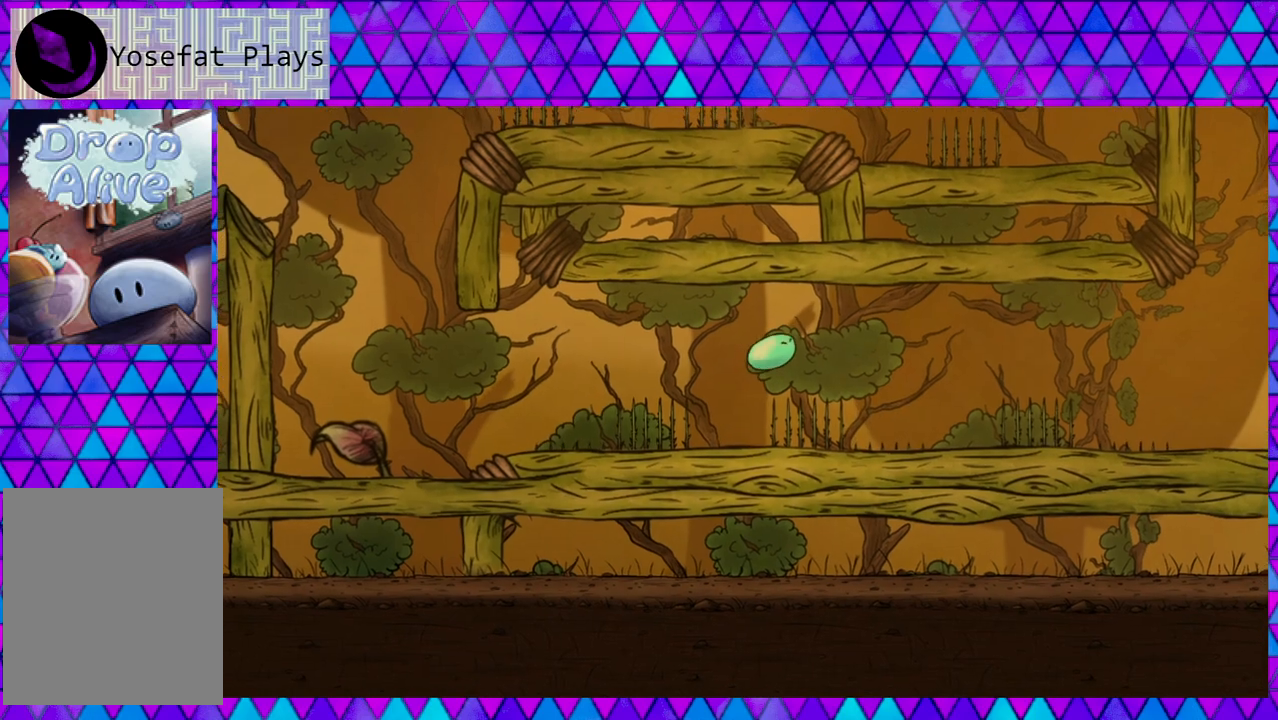
{"buttons": ["DPAD_RIGHT"], "right_stick": "center", "events": [[117, "DPAD_UP", "up"], [417, "B", "up"]]}
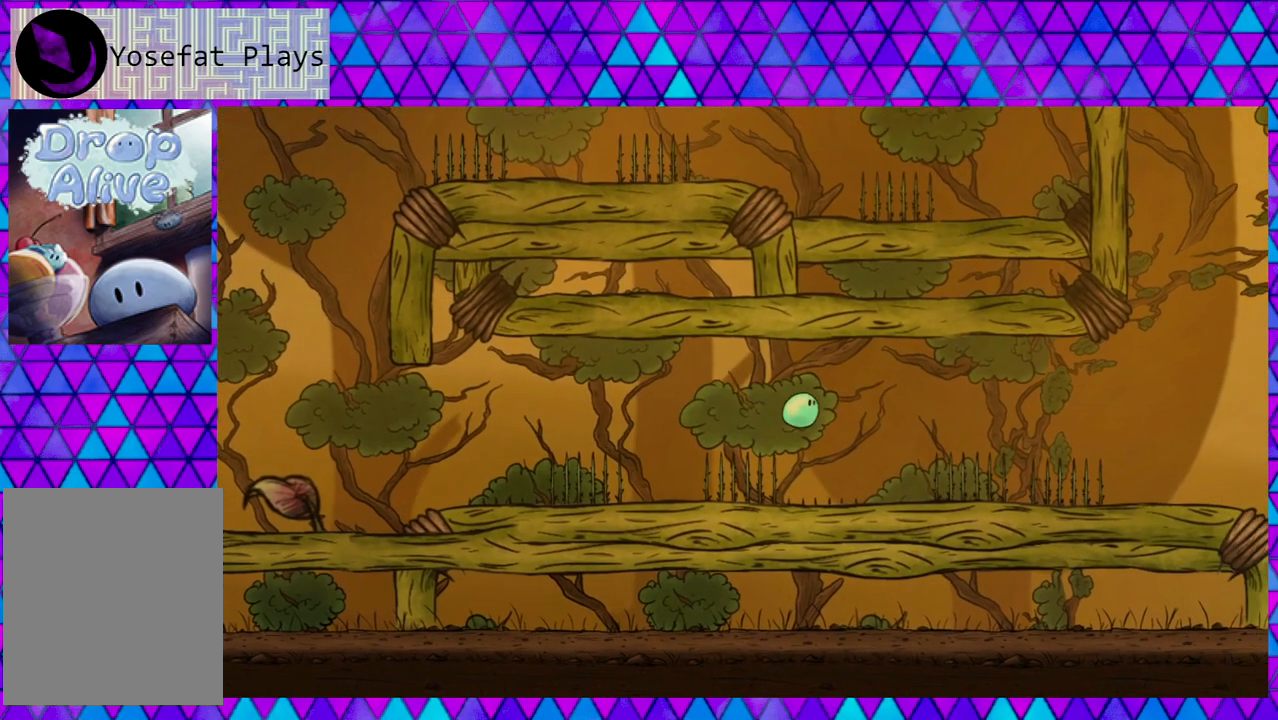
{"buttons": [], "right_stick": "center", "events": [[317, "DPAD_RIGHT", "up"]]}
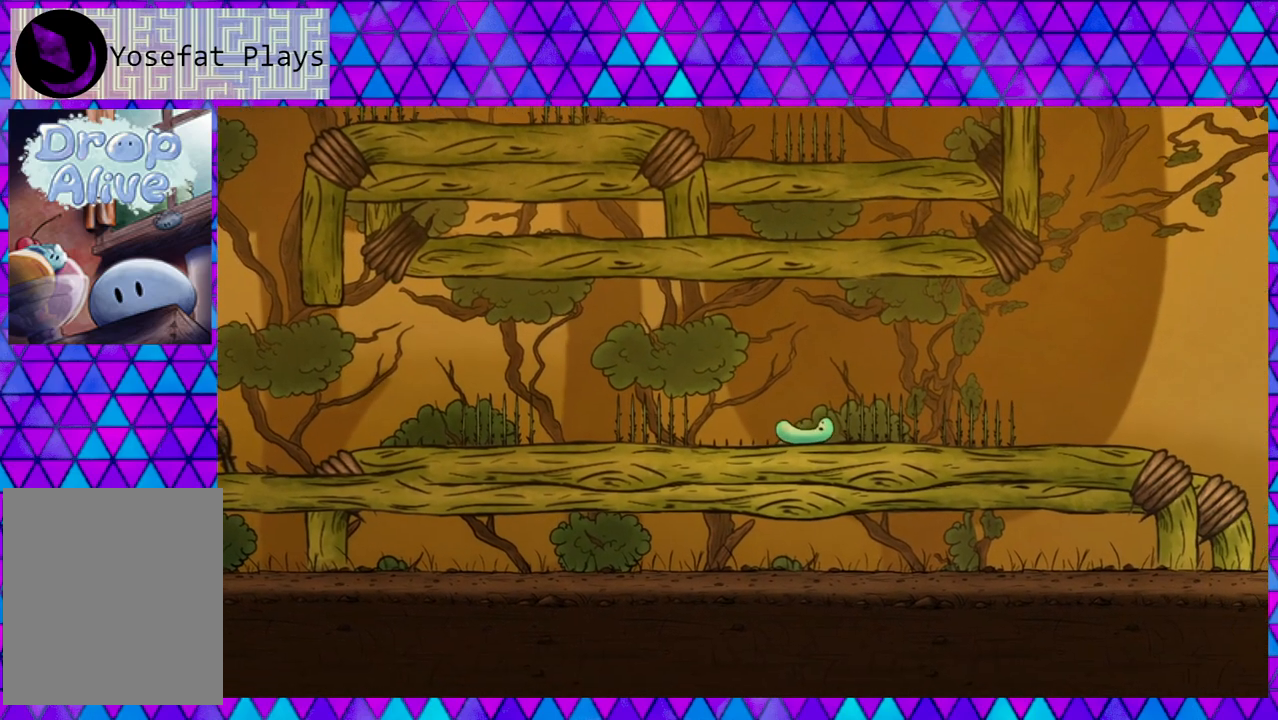
{"buttons": [], "right_stick": "center", "events": []}
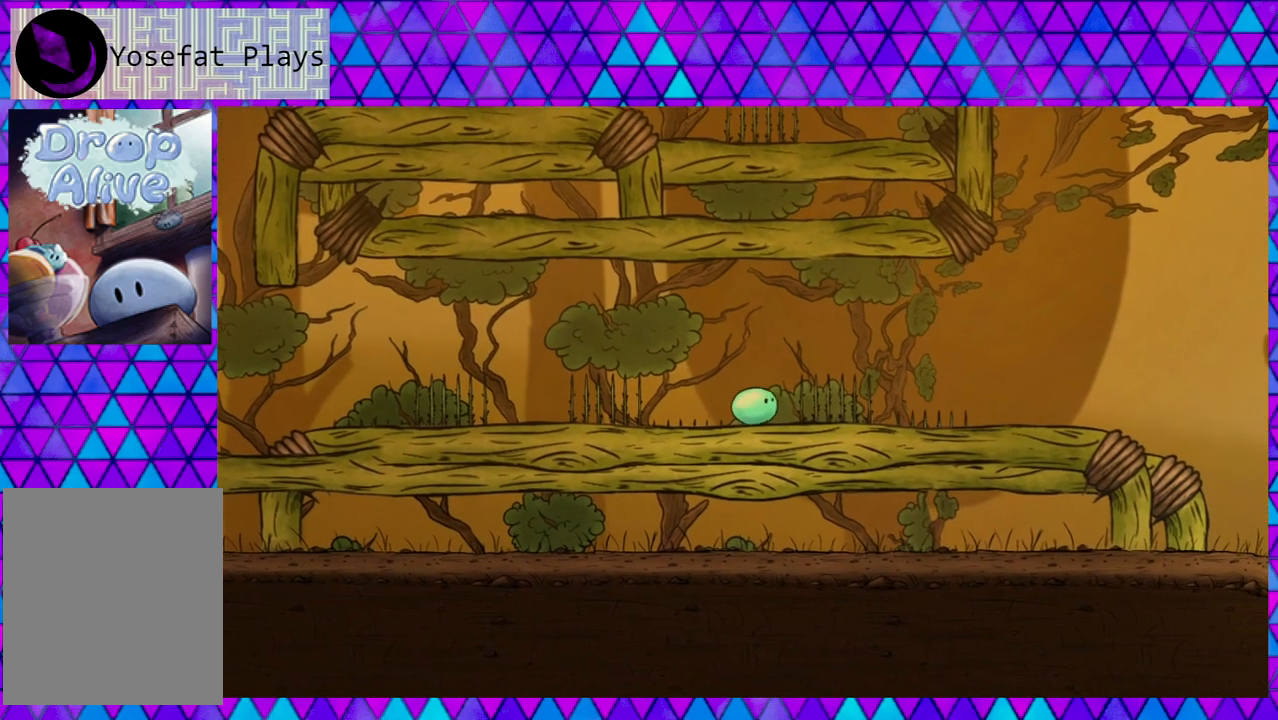
{"buttons": ["B", "DPAD_UP", "DPAD_RIGHT"], "right_stick": "center", "events": [[217, "DPAD_RIGHT", "down"], [250, "B", "down"], [283, "DPAD_UP", "down"]]}
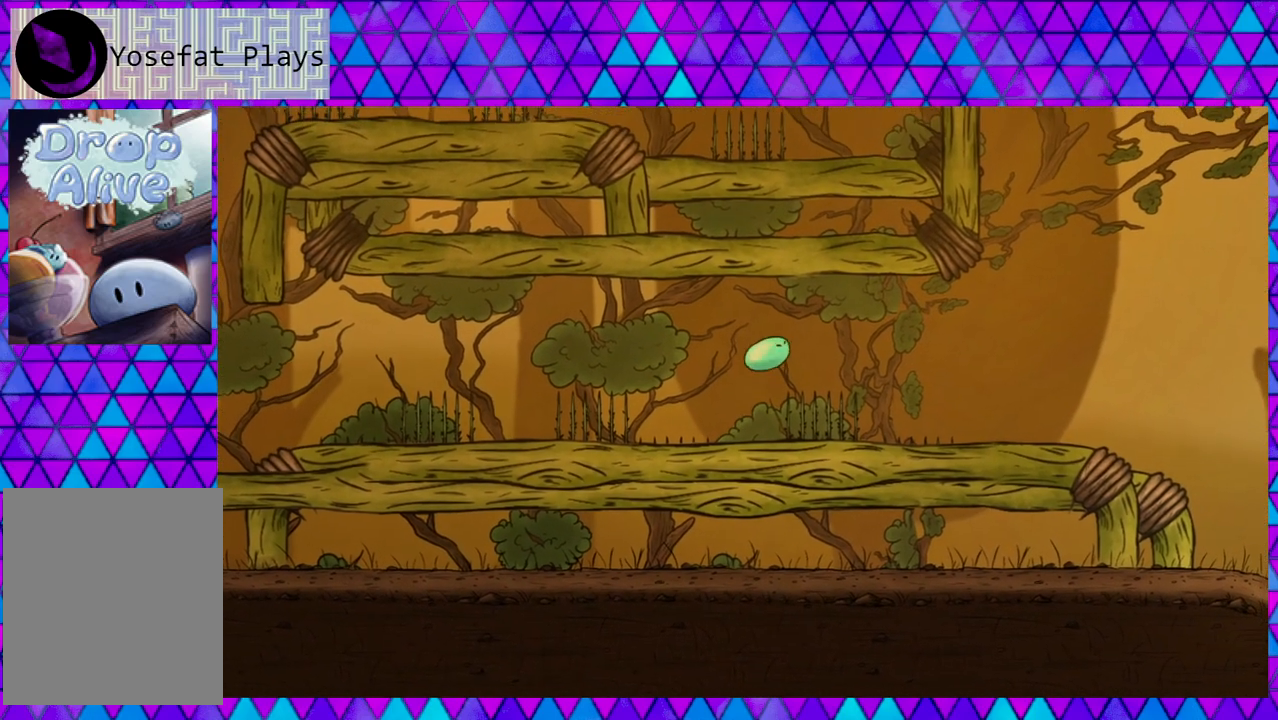
{"buttons": ["DPAD_RIGHT"], "right_stick": "center", "events": [[283, "DPAD_UP", "up"], [483, "B", "up"]]}
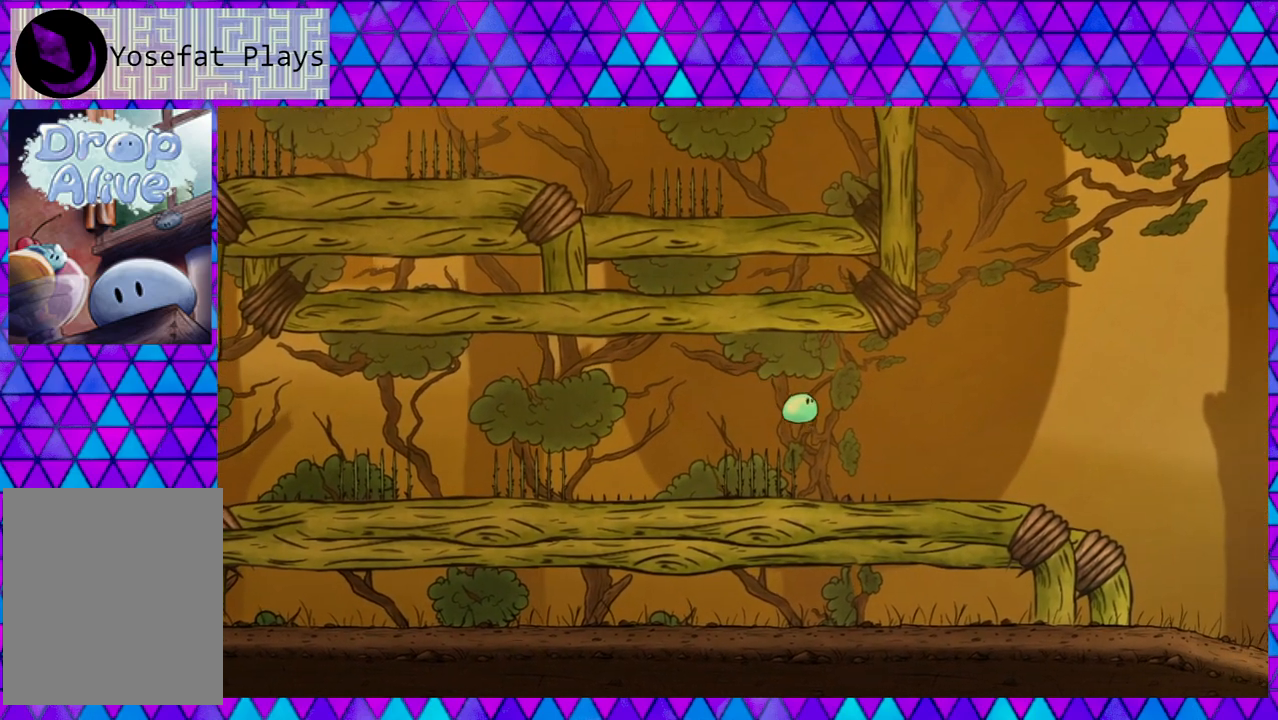
{"buttons": ["B", "DPAD_RIGHT"], "right_stick": "center", "events": [[333, "B", "down"]]}
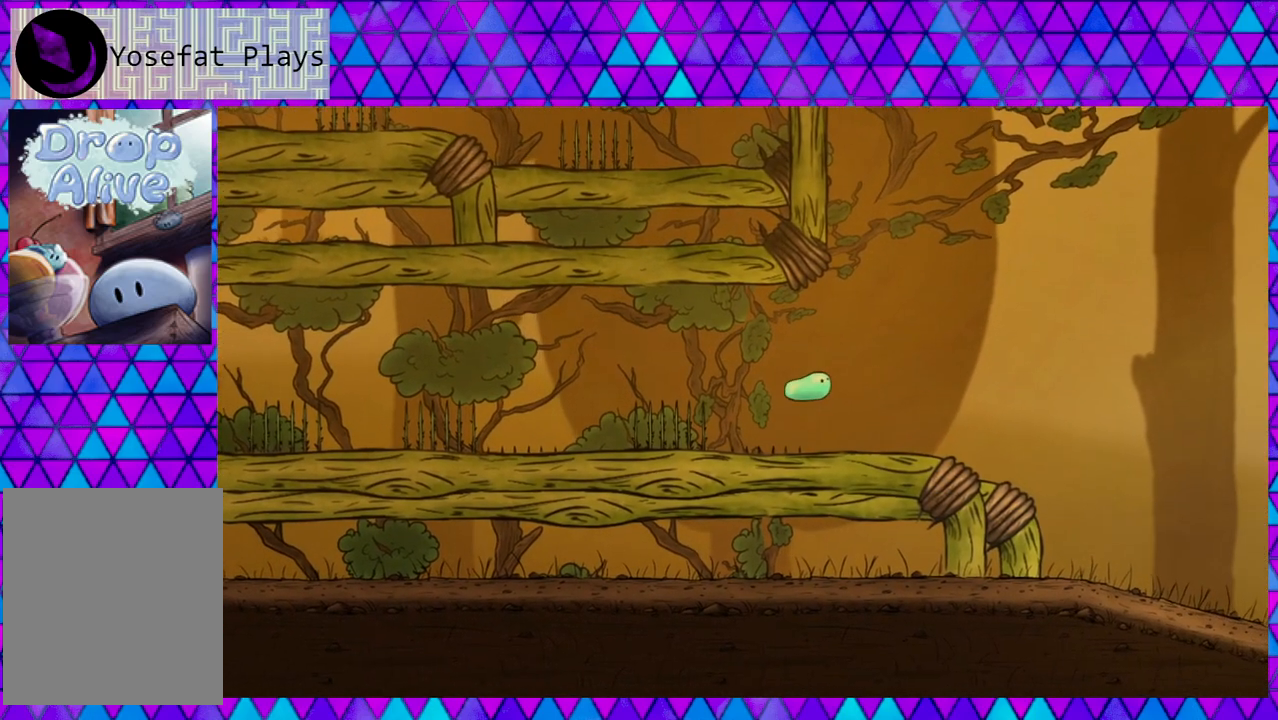
{"buttons": ["DPAD_RIGHT"], "right_stick": "center", "events": [[167, "B", "up"]]}
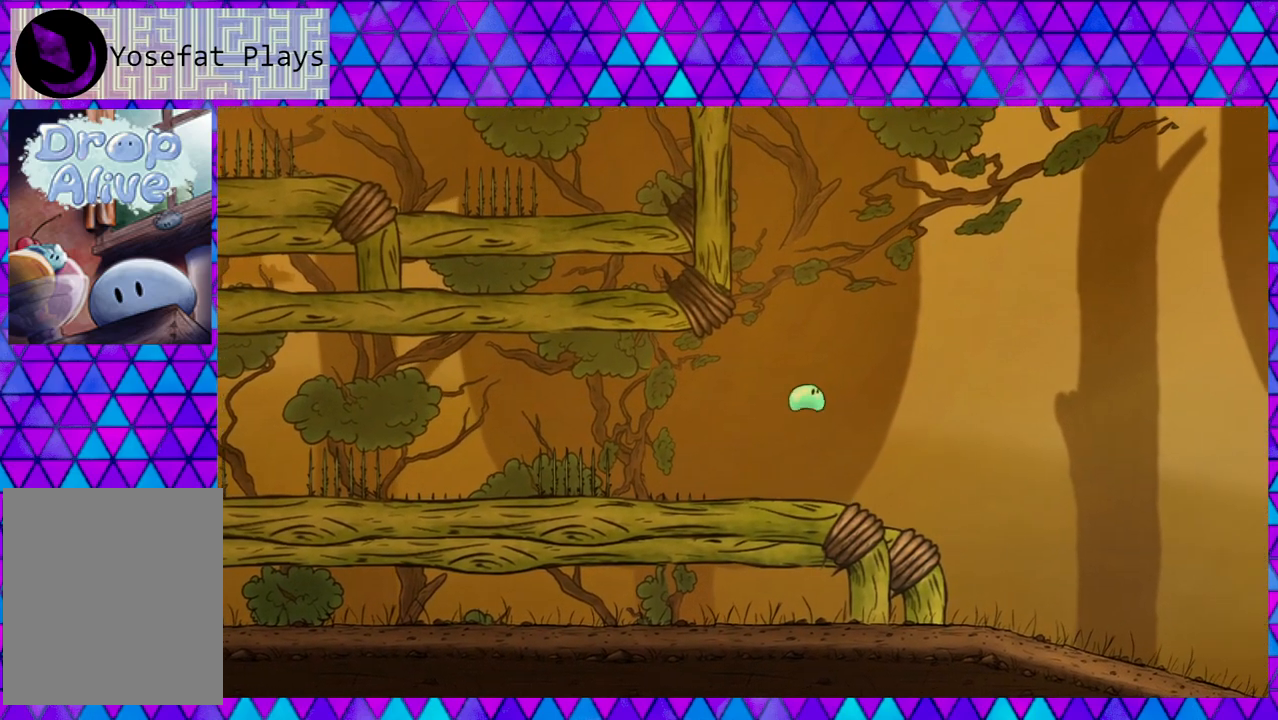
{"buttons": ["DPAD_RIGHT"], "right_stick": "center", "events": []}
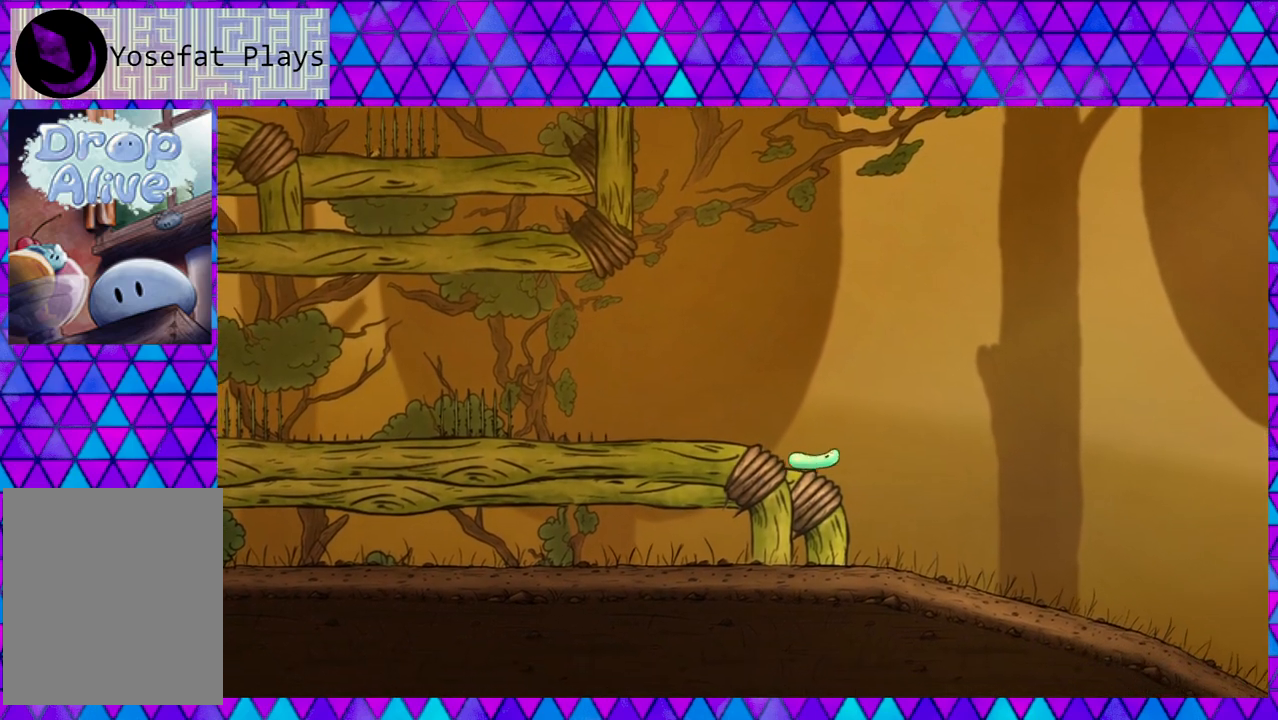
{"buttons": ["DPAD_RIGHT"], "right_stick": "center", "events": []}
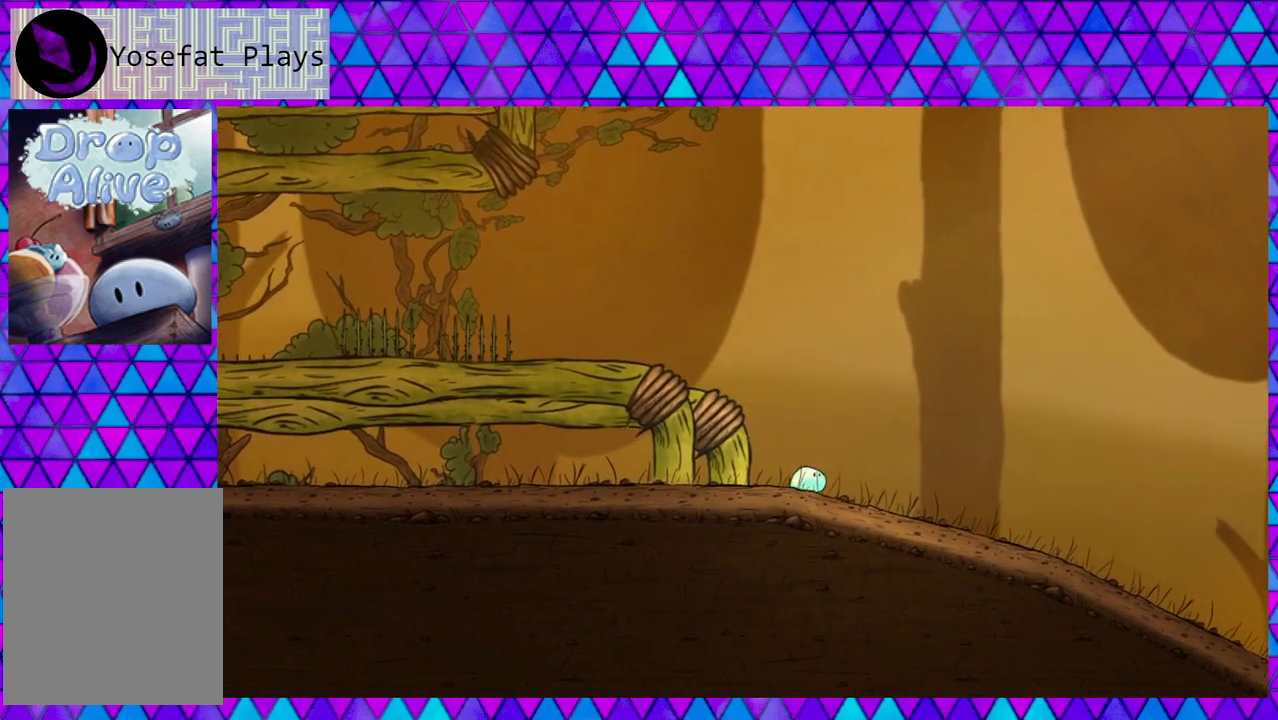
{"buttons": ["DPAD_RIGHT"], "right_stick": "center", "events": []}
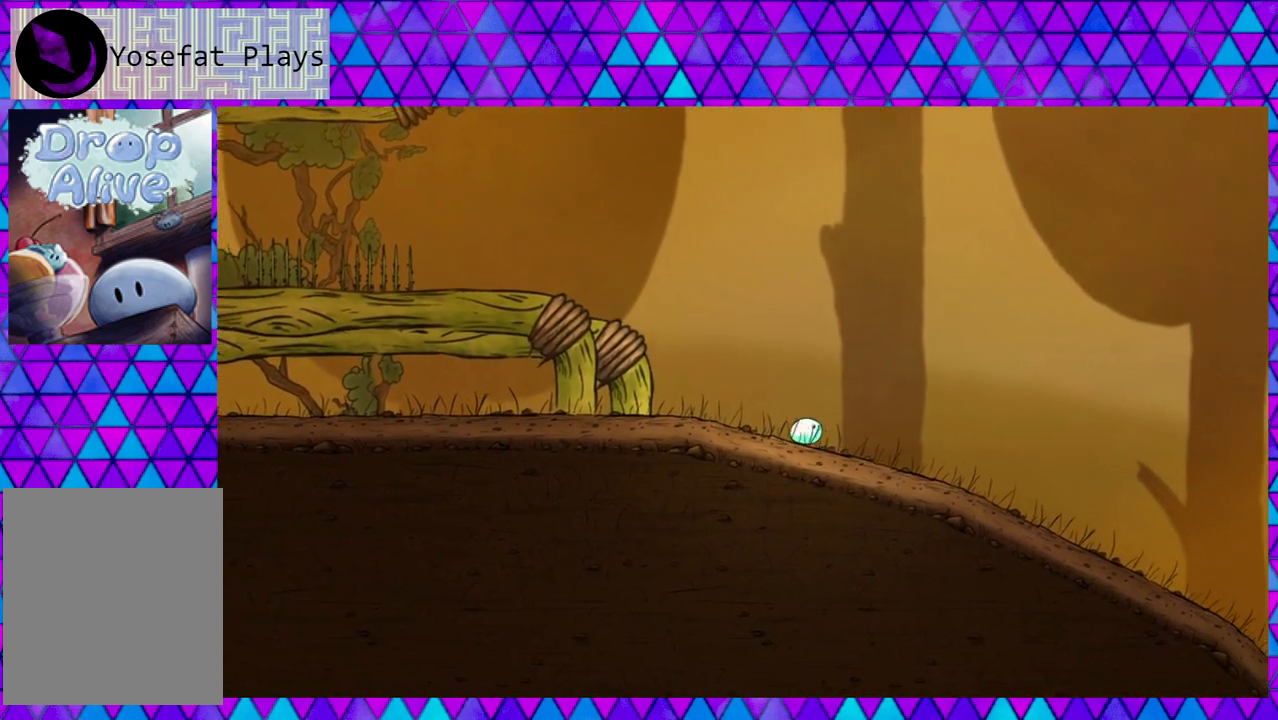
{"buttons": ["DPAD_RIGHT"], "right_stick": "center", "events": []}
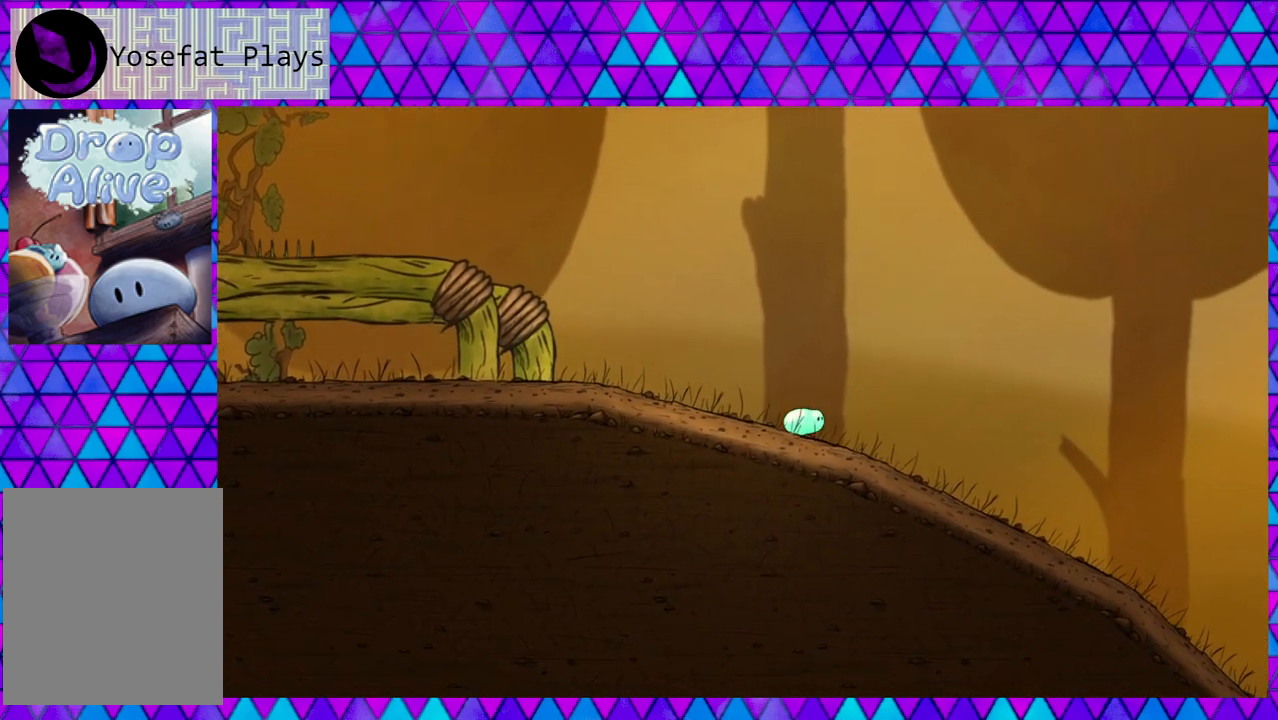
{"buttons": ["DPAD_RIGHT"], "right_stick": "center", "events": []}
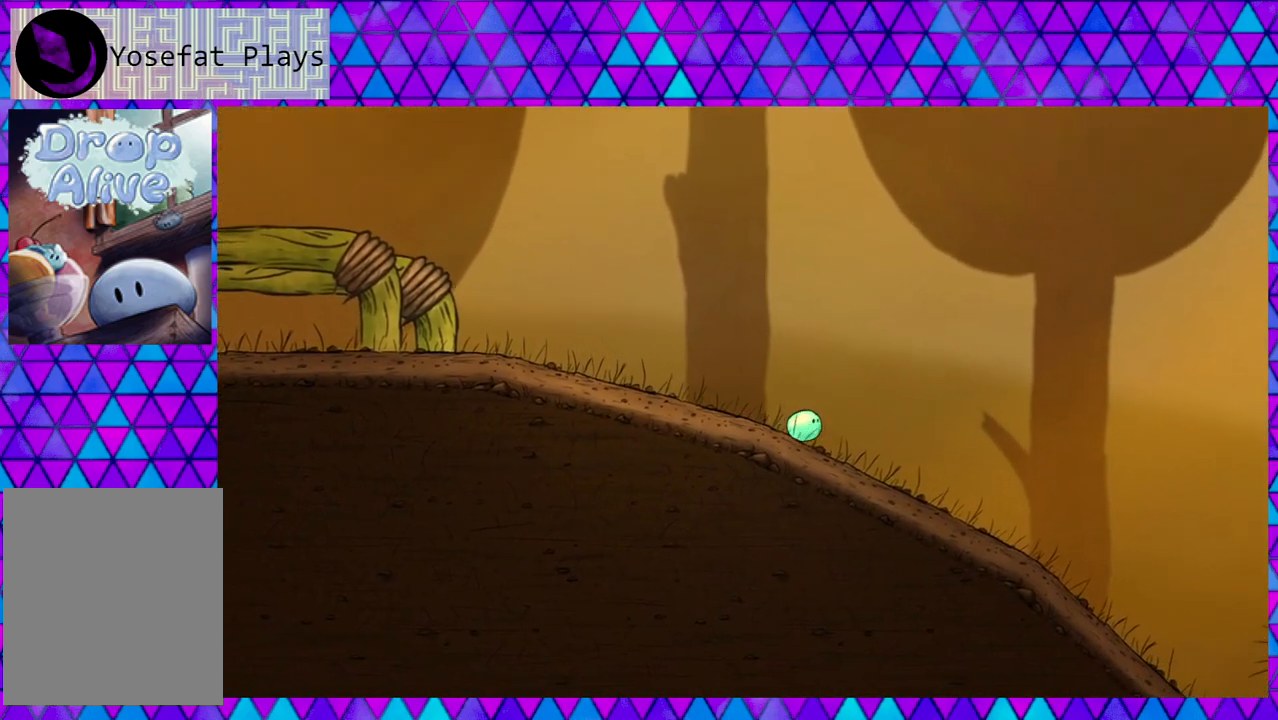
{"buttons": ["DPAD_RIGHT"], "right_stick": "center", "events": []}
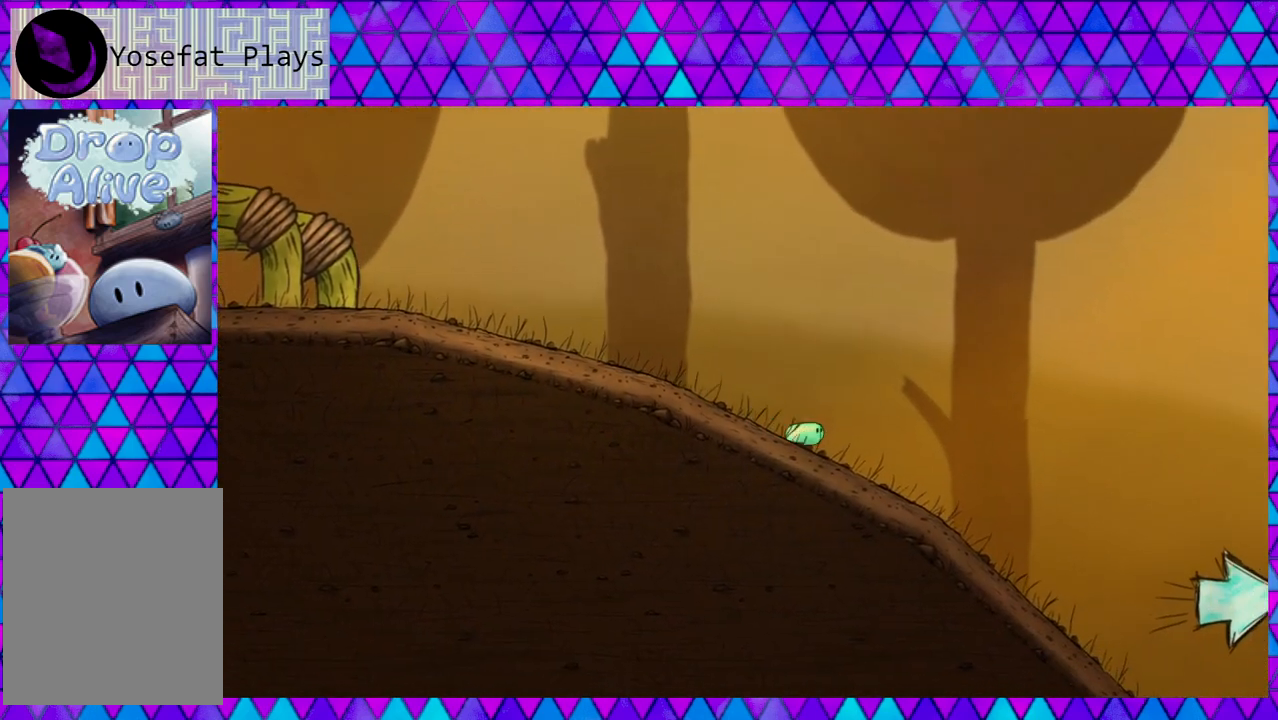
{"buttons": ["DPAD_RIGHT"], "right_stick": "center", "events": []}
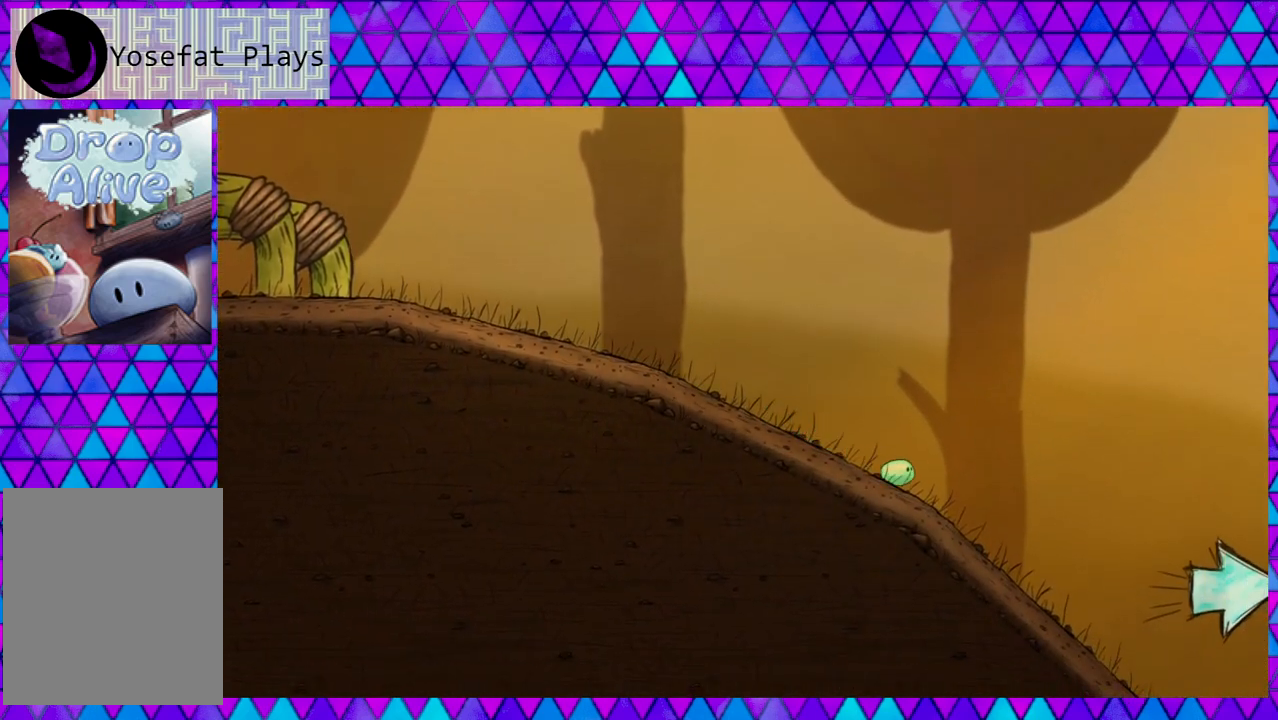
{"buttons": ["DPAD_RIGHT"], "right_stick": "center", "events": []}
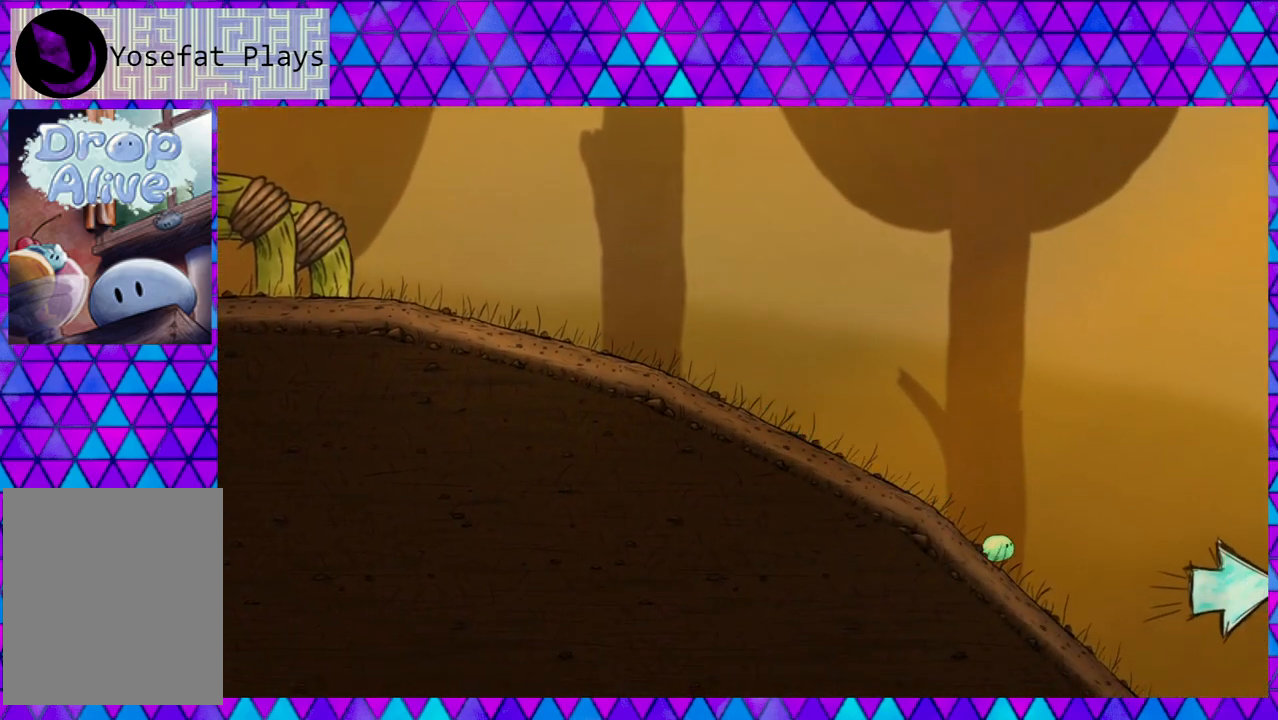
{"buttons": ["B", "DPAD_RIGHT"], "right_stick": "center", "events": [[350, "B", "down"]]}
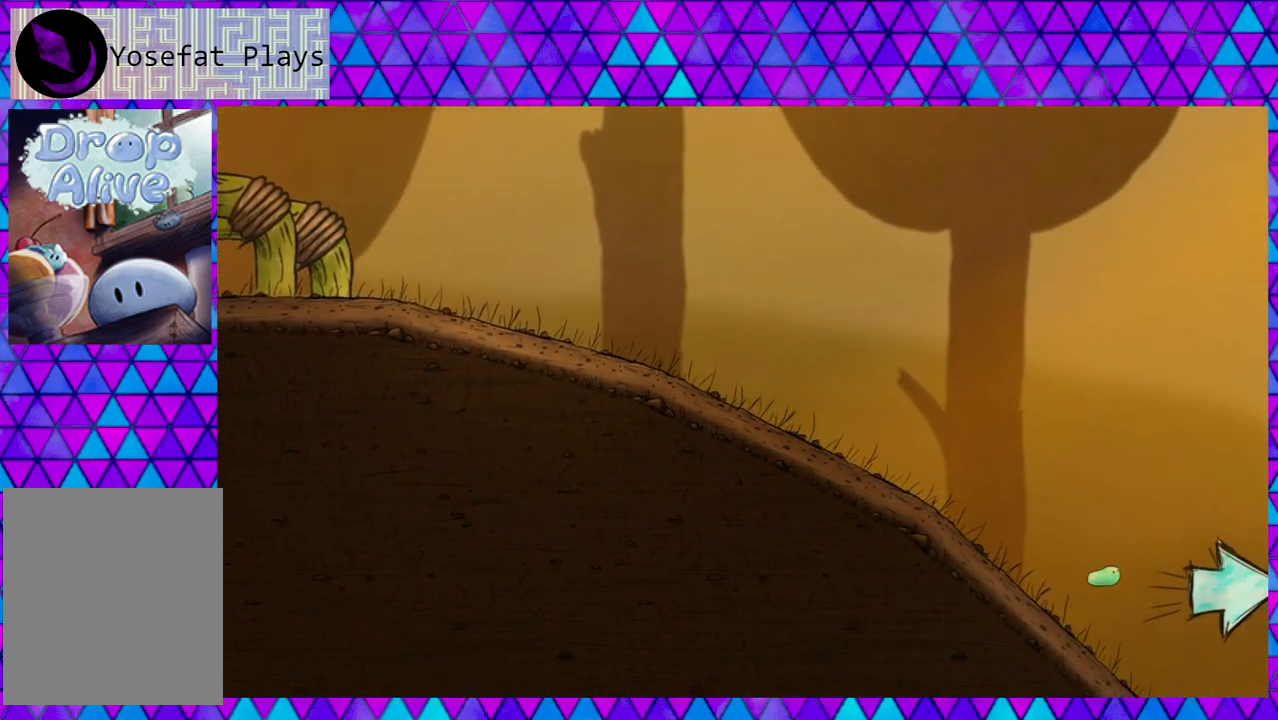
{"buttons": ["B", "DPAD_RIGHT"], "right_stick": "center", "events": []}
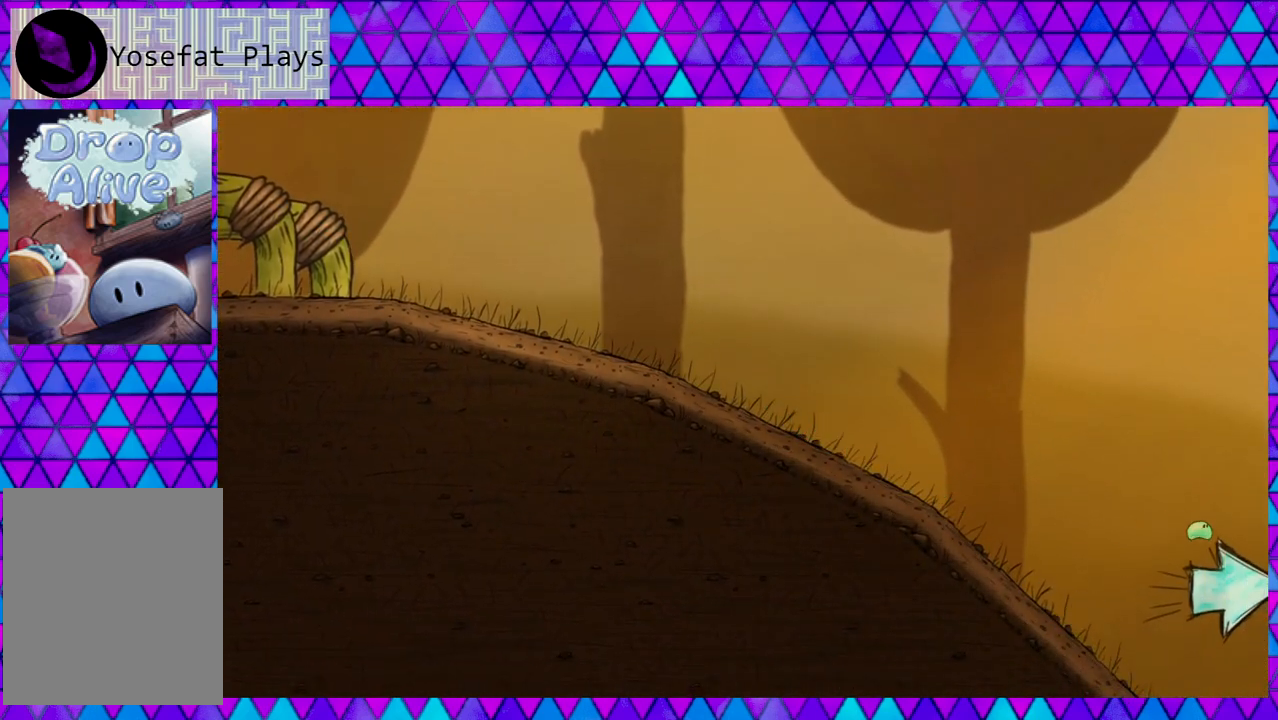
{"buttons": ["DPAD_RIGHT"], "right_stick": "center", "events": [[183, "B", "up"]]}
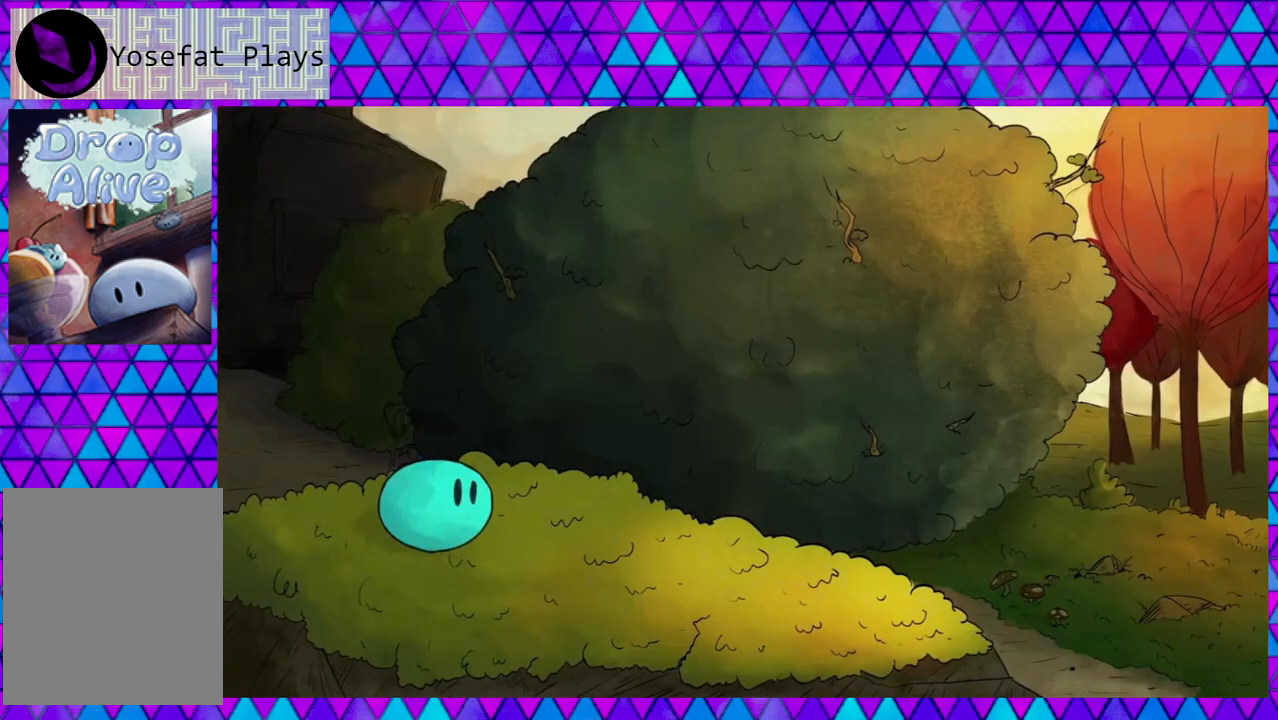
{"buttons": [], "right_stick": "center", "events": [[83, "DPAD_RIGHT", "up"]]}